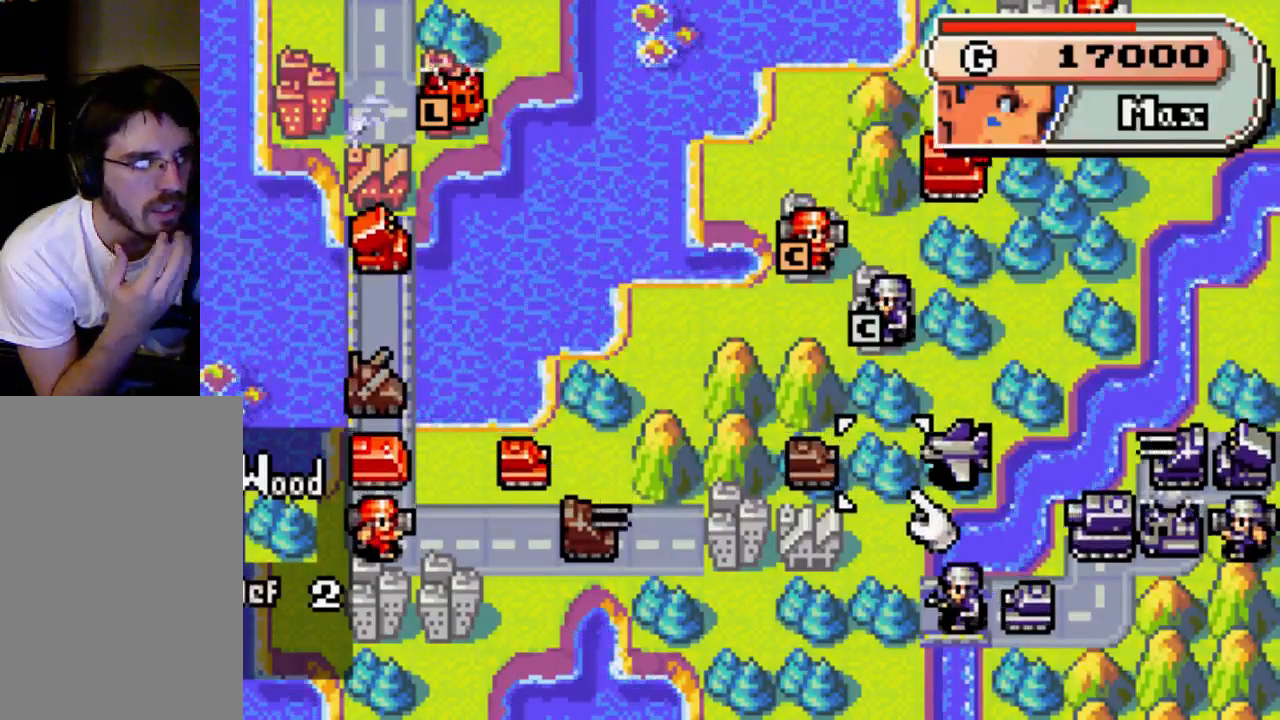
Gameplay with a controller (Xbox layout); each line is a JSON object with the inputs held at the frame after it. "events" lists button and stick changes between this image and that frame as [ms after this image, input, new state], when the widget could be followed in between. Not read: L3 R3.
{"buttons": ["DPAD_UP"], "left_stick": "center", "right_stick": "center", "events": [[367, "DPAD_UP", "down"]]}
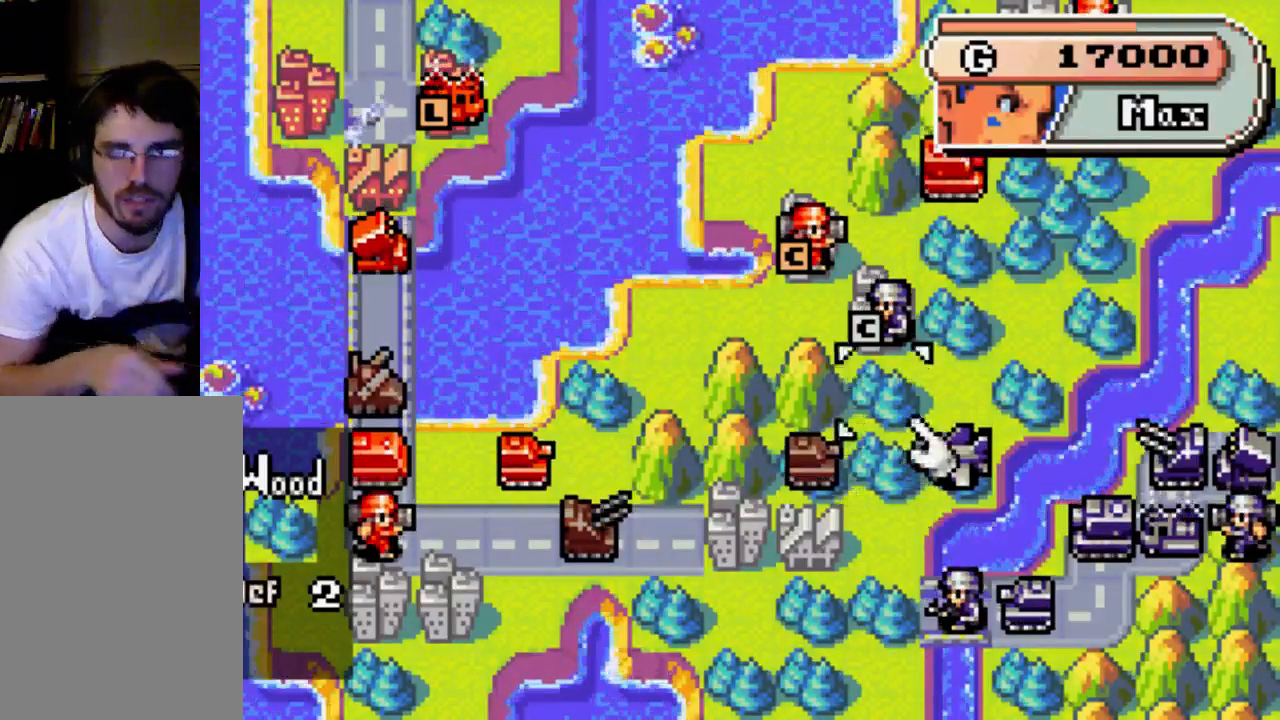
{"buttons": ["DPAD_RIGHT"], "left_stick": "center", "right_stick": "center", "events": [[333, "DPAD_UP", "up"], [500, "DPAD_RIGHT", "down"]]}
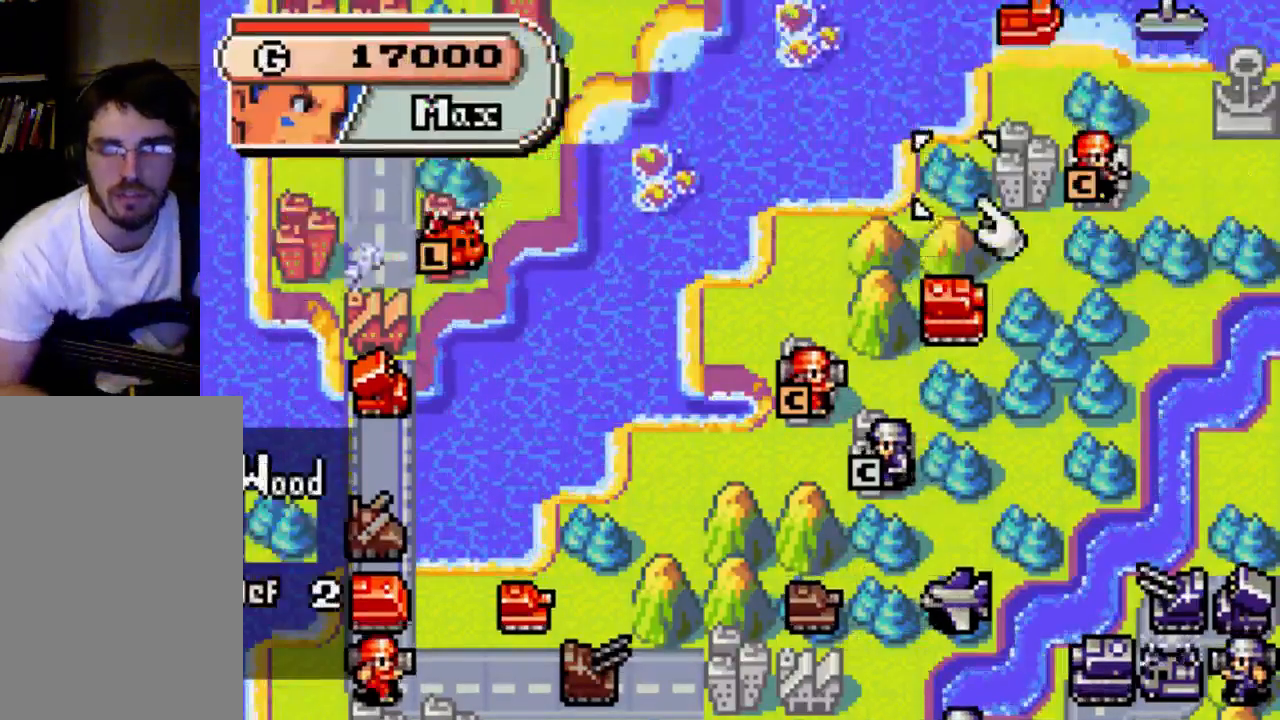
{"buttons": ["DPAD_DOWN"], "left_stick": "center", "right_stick": "center", "events": [[100, "DPAD_RIGHT", "up"], [300, "DPAD_DOWN", "down"]]}
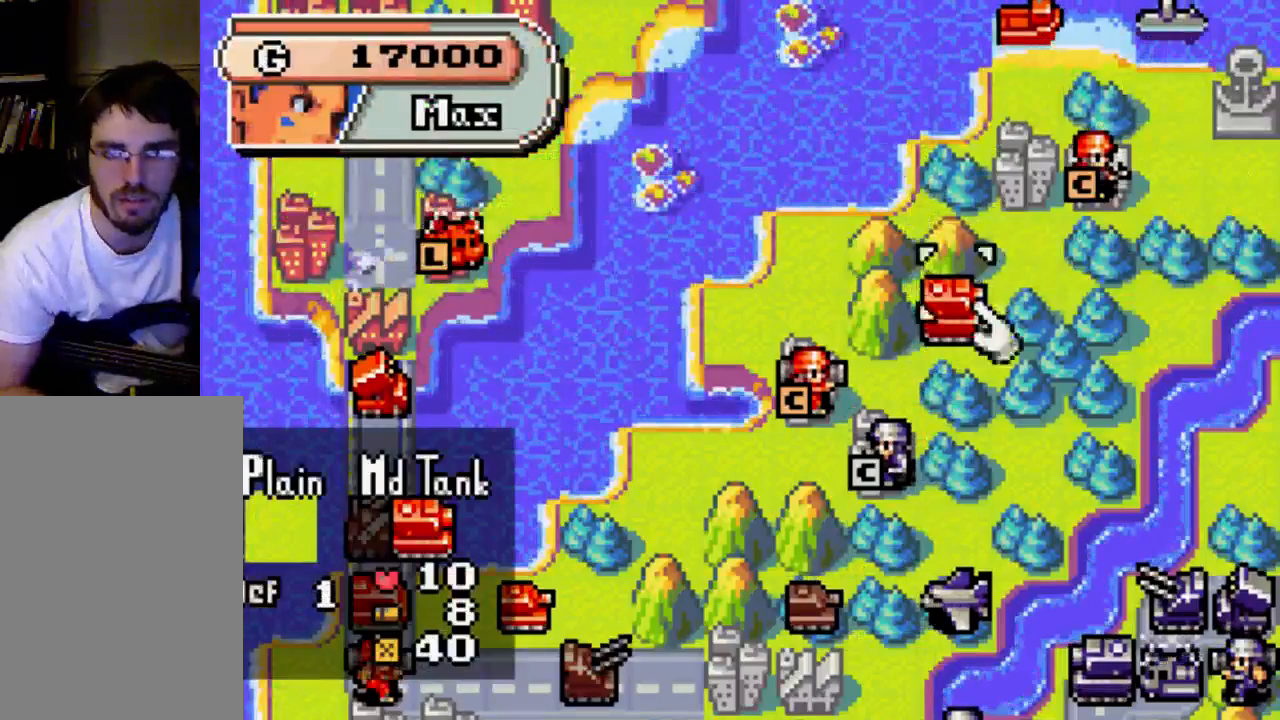
{"buttons": ["DPAD_DOWN"], "left_stick": "center", "right_stick": "center", "events": [[33, "DPAD_DOWN", "up"], [300, "B", "down"], [367, "B", "up"], [467, "DPAD_DOWN", "down"]]}
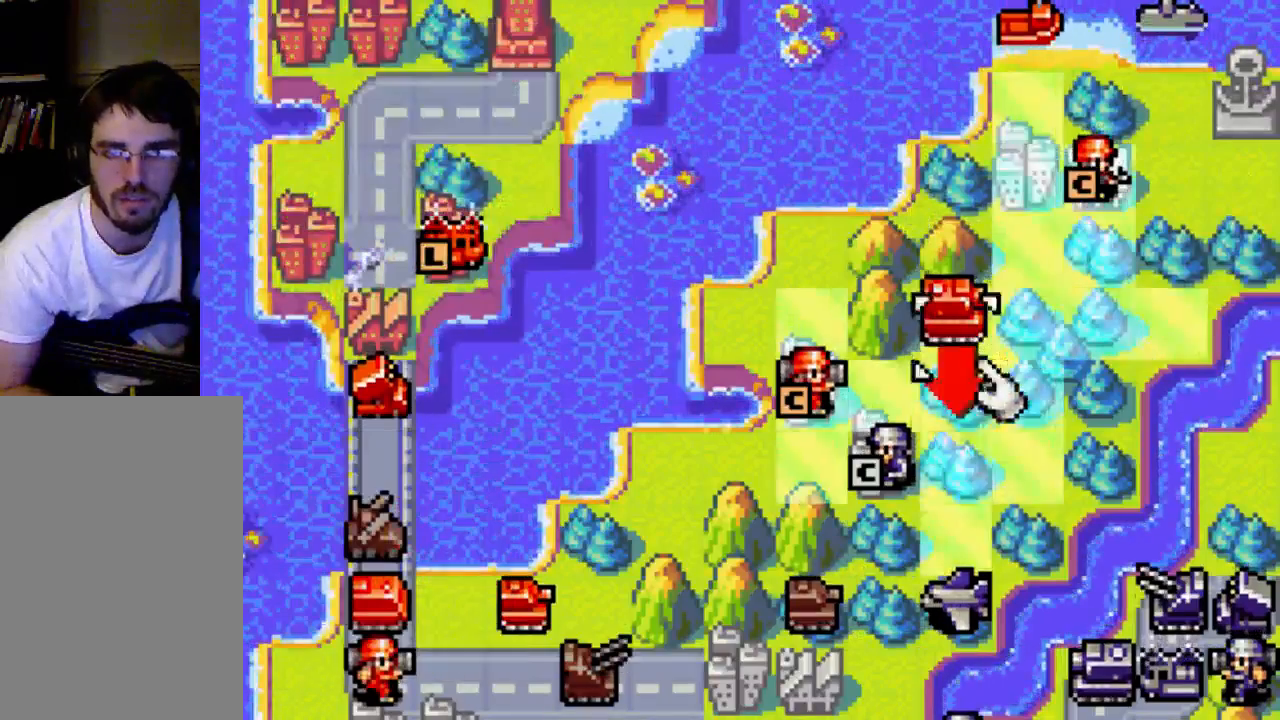
{"buttons": ["B"], "left_stick": "center", "right_stick": "center", "events": [[33, "DPAD_DOWN", "up"], [133, "DPAD_DOWN", "down"], [233, "DPAD_DOWN", "up"], [400, "B", "down"]]}
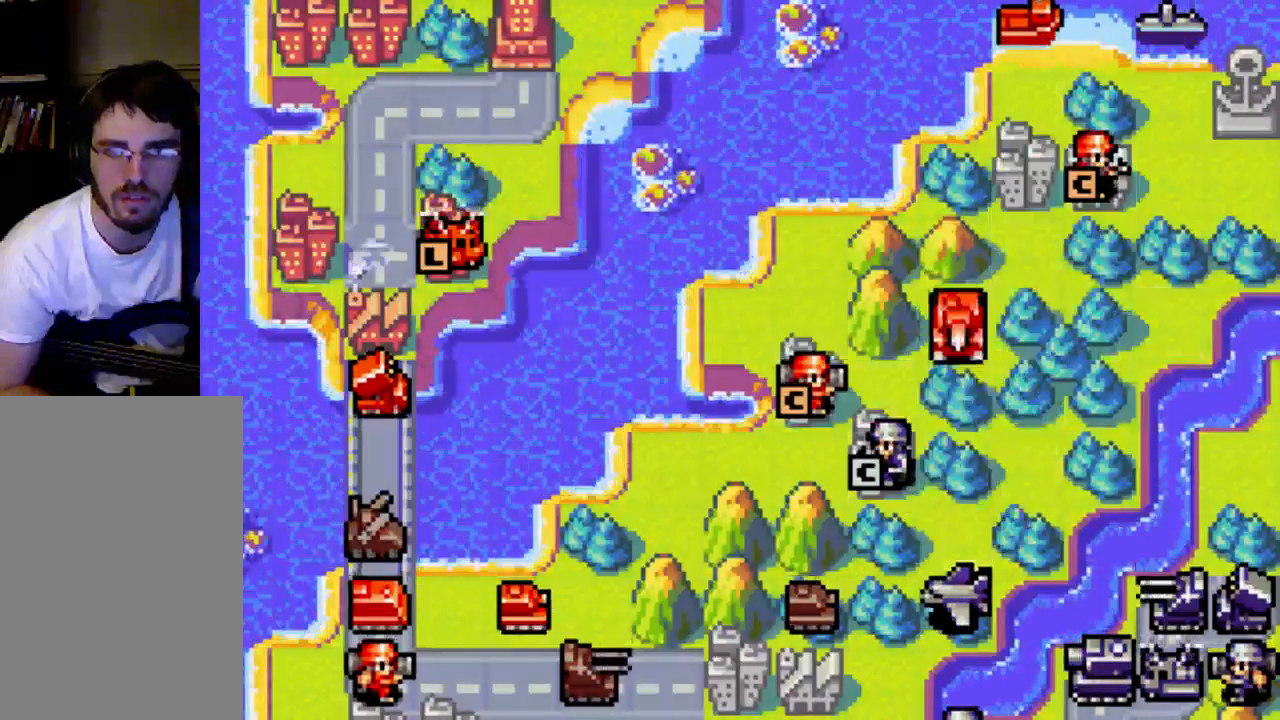
{"buttons": ["B"], "left_stick": "center", "right_stick": "center", "events": [[33, "B", "up"], [400, "B", "down"]]}
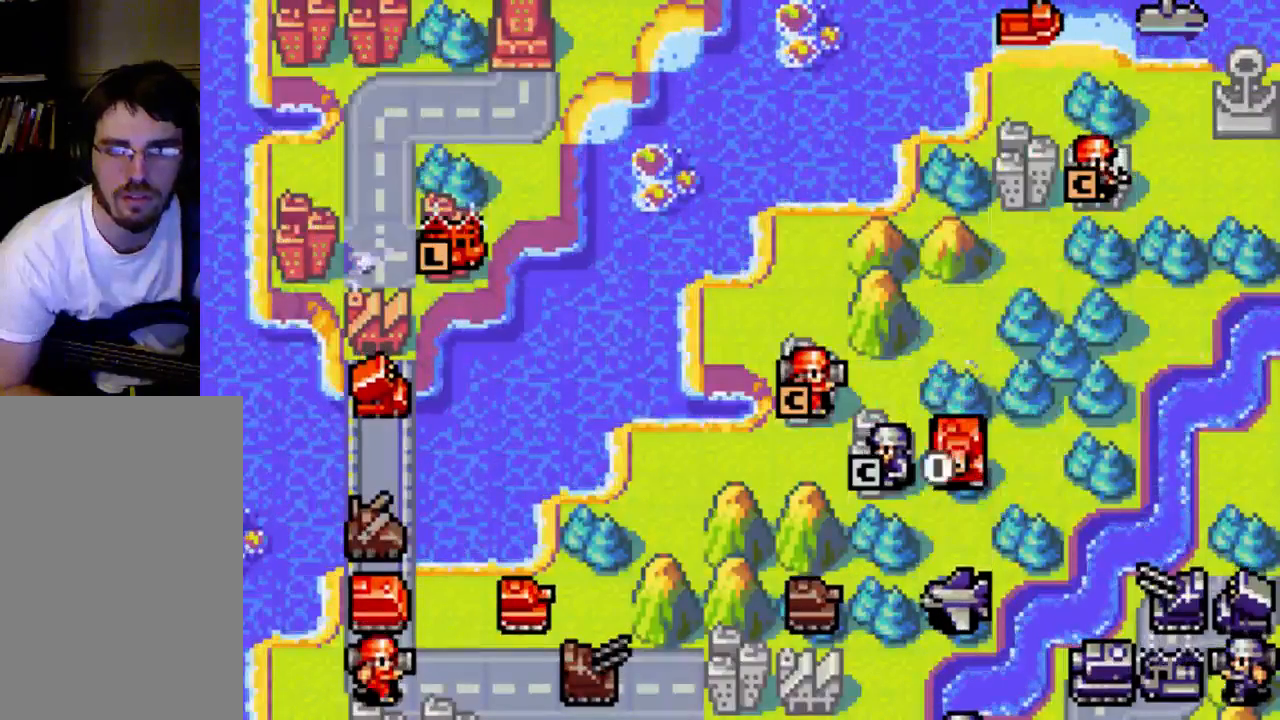
{"buttons": [], "left_stick": "center", "right_stick": "center", "events": [[67, "B", "up"], [133, "B", "down"], [267, "B", "up"], [367, "B", "down"], [467, "B", "up"]]}